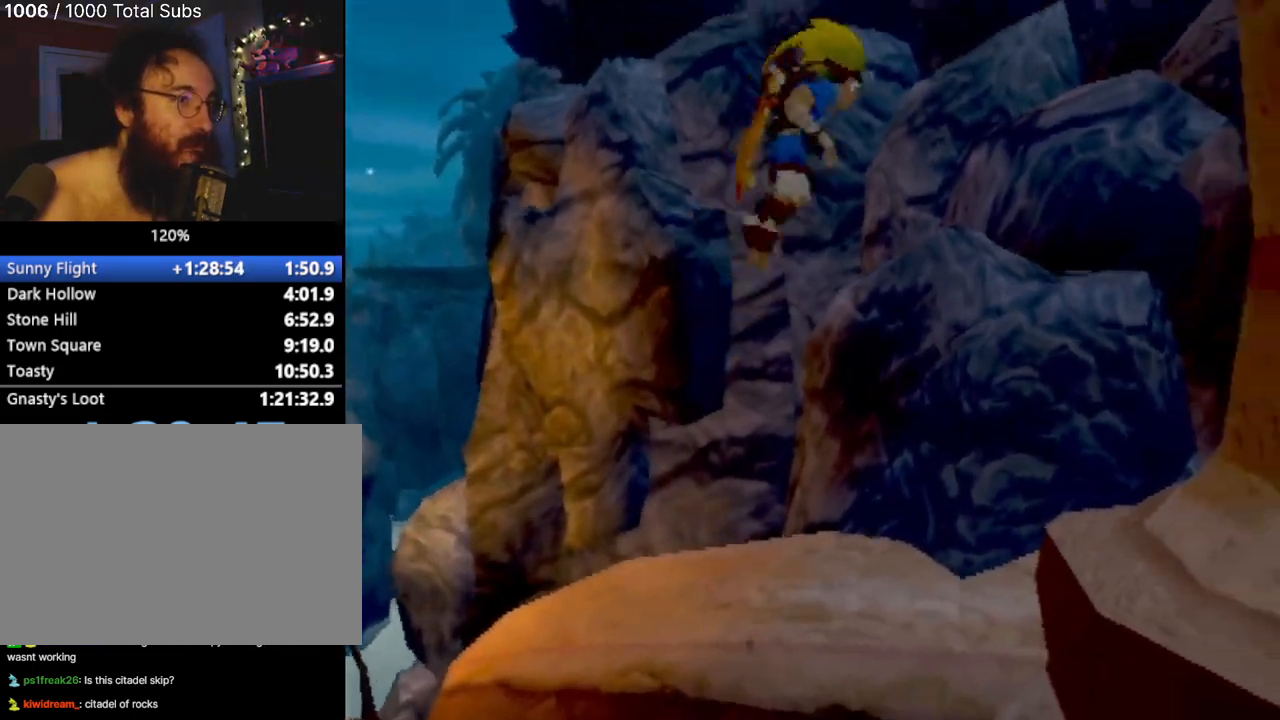
Gameplay with a controller (PlayStation layout); each line is a JSON object with the inputs held at the frame after it. "events" lists button and stick changes between this image and that frame as [ms after this image, input, new state], when the widget could be followed in between. Not read: L3 R3 right_stick.
{"buttons": [], "left_stick": "up-left", "events": [[33, "CROSS", "down"], [84, "left_stick", "up-right"], [184, "CROSS", "up"], [300, "left_stick", "center"], [501, "left_stick", "up-left"]]}
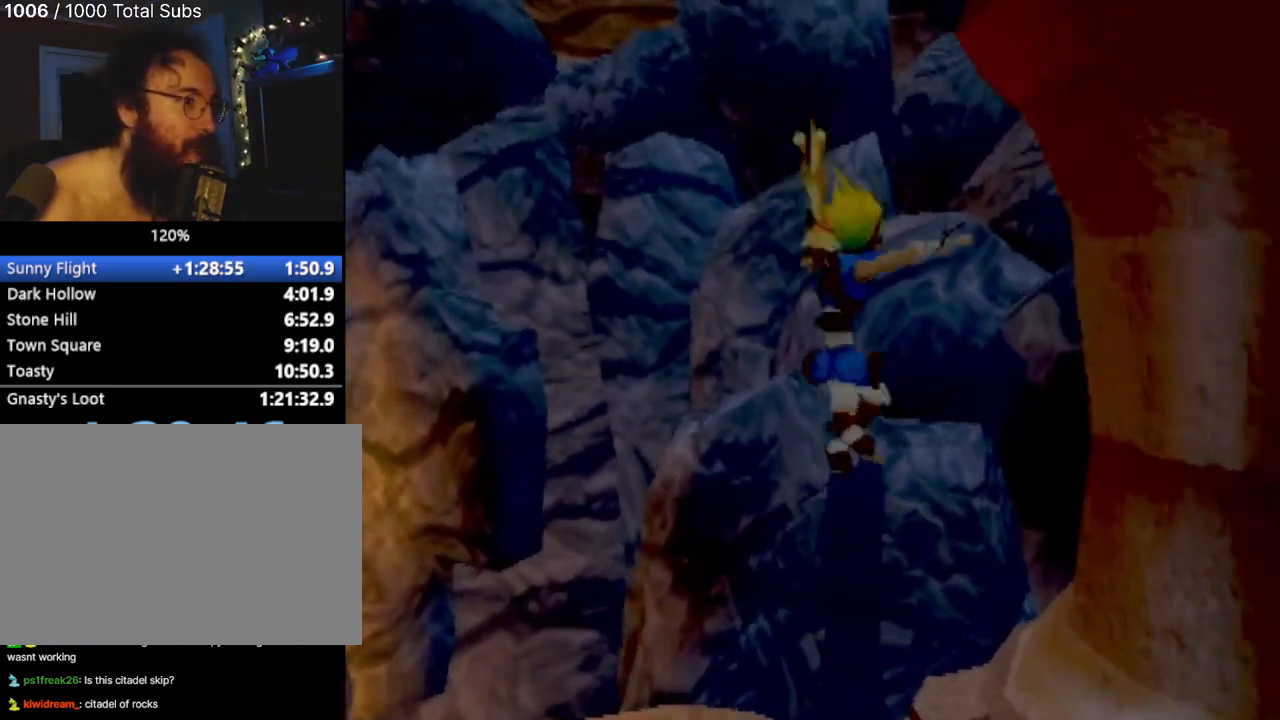
{"buttons": ["CROSS"], "left_stick": "up", "events": [[133, "left_stick", "up"], [333, "CROSS", "down"]]}
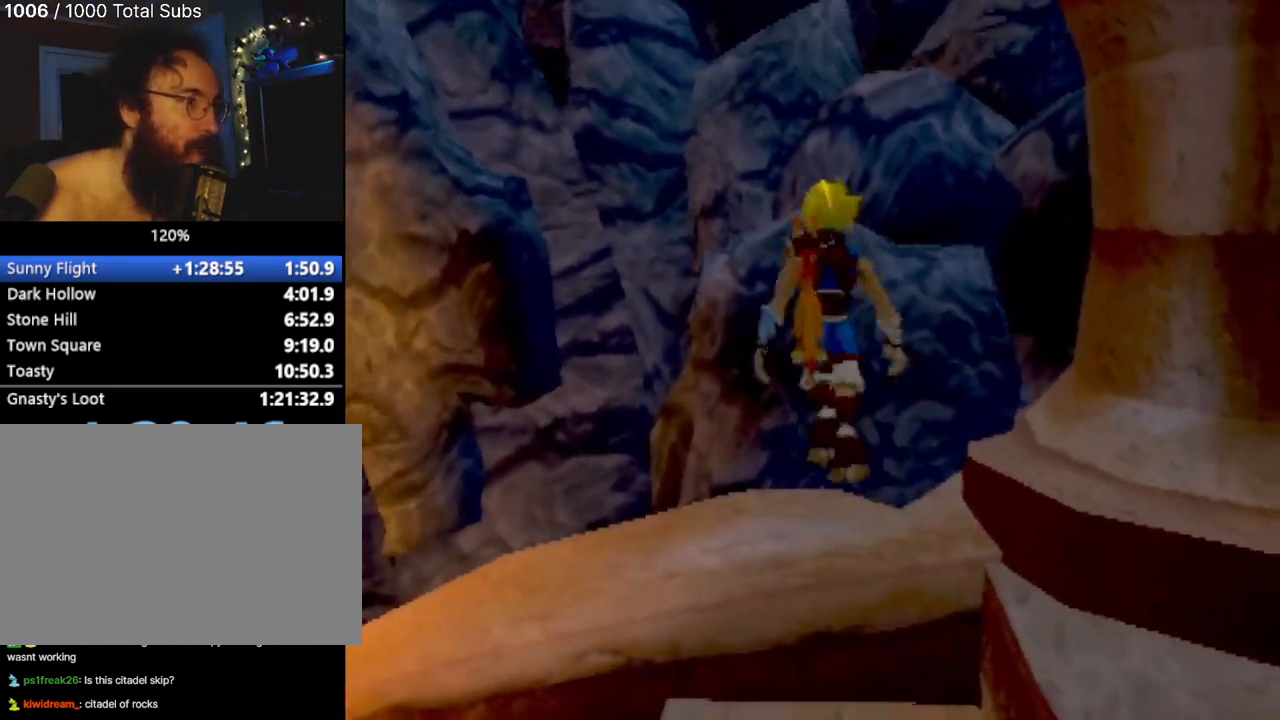
{"buttons": [], "left_stick": "up", "events": [[17, "CROSS", "up"], [184, "CROSS", "down"], [334, "CIRCLE", "down"], [400, "CROSS", "up"], [501, "CIRCLE", "up"]]}
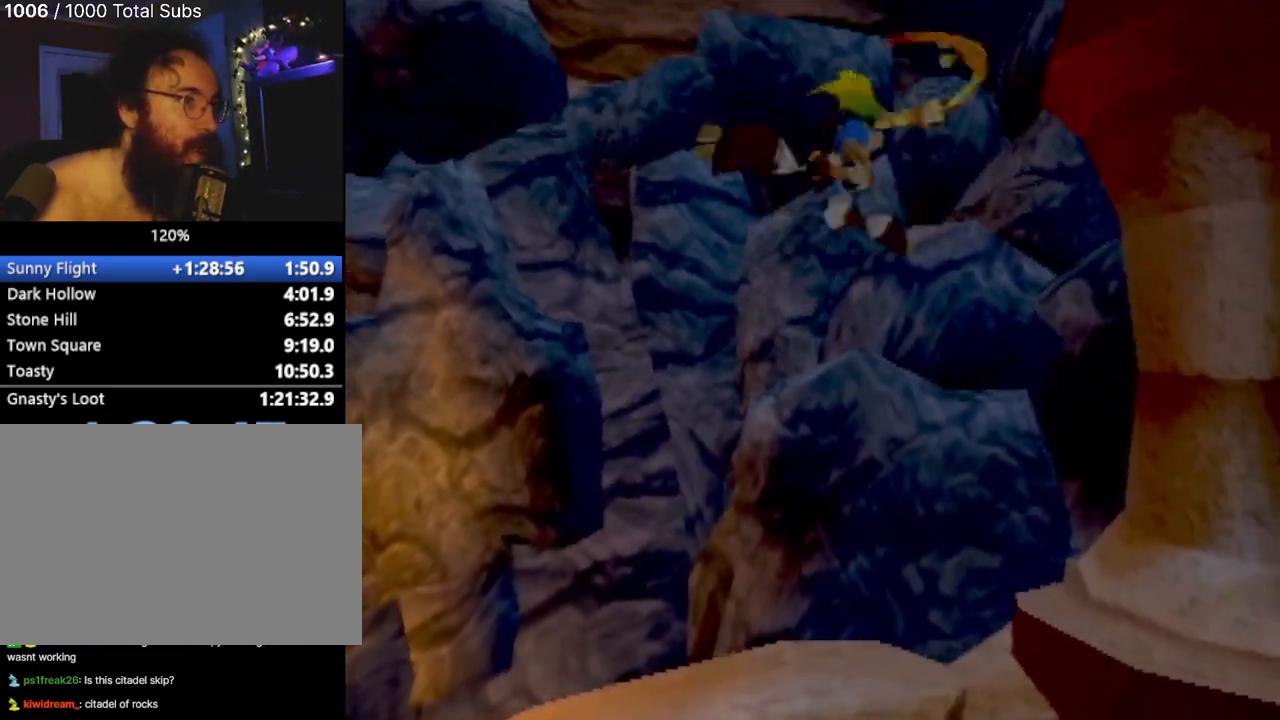
{"buttons": [], "left_stick": "center", "events": [[433, "left_stick", "center"]]}
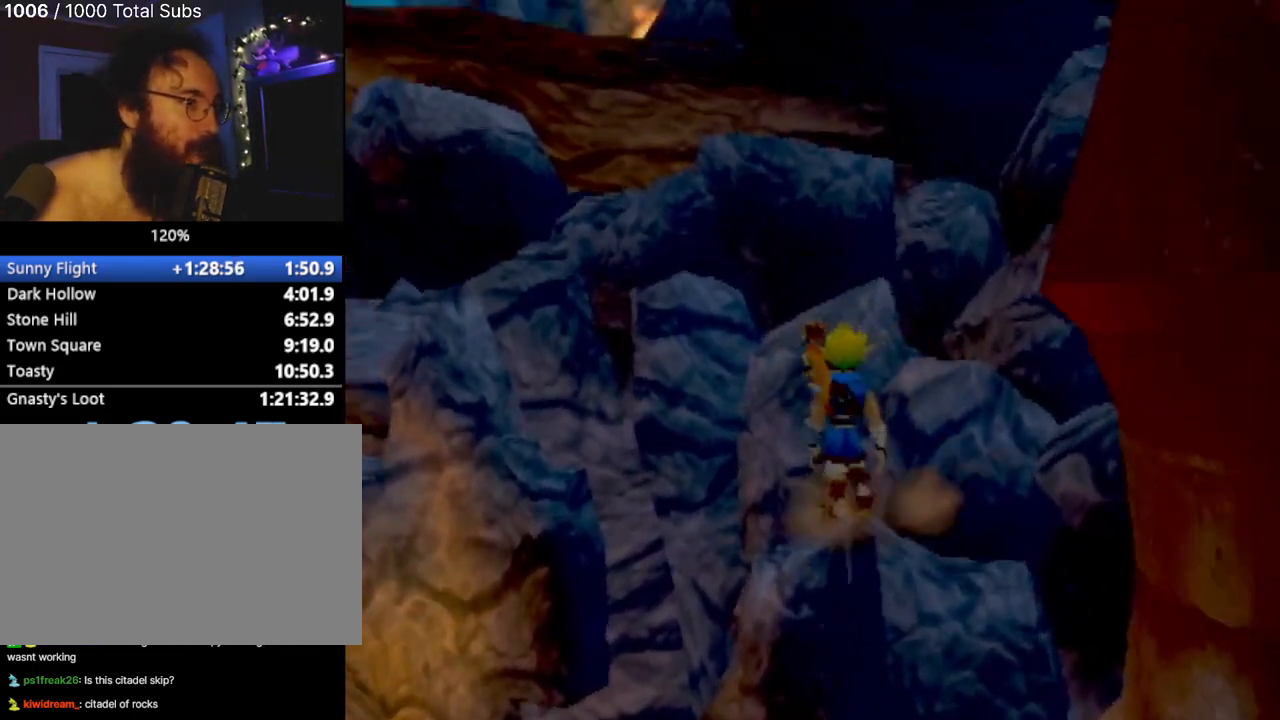
{"buttons": [], "left_stick": "center", "events": [[250, "left_stick", "left"], [317, "left_stick", "center"]]}
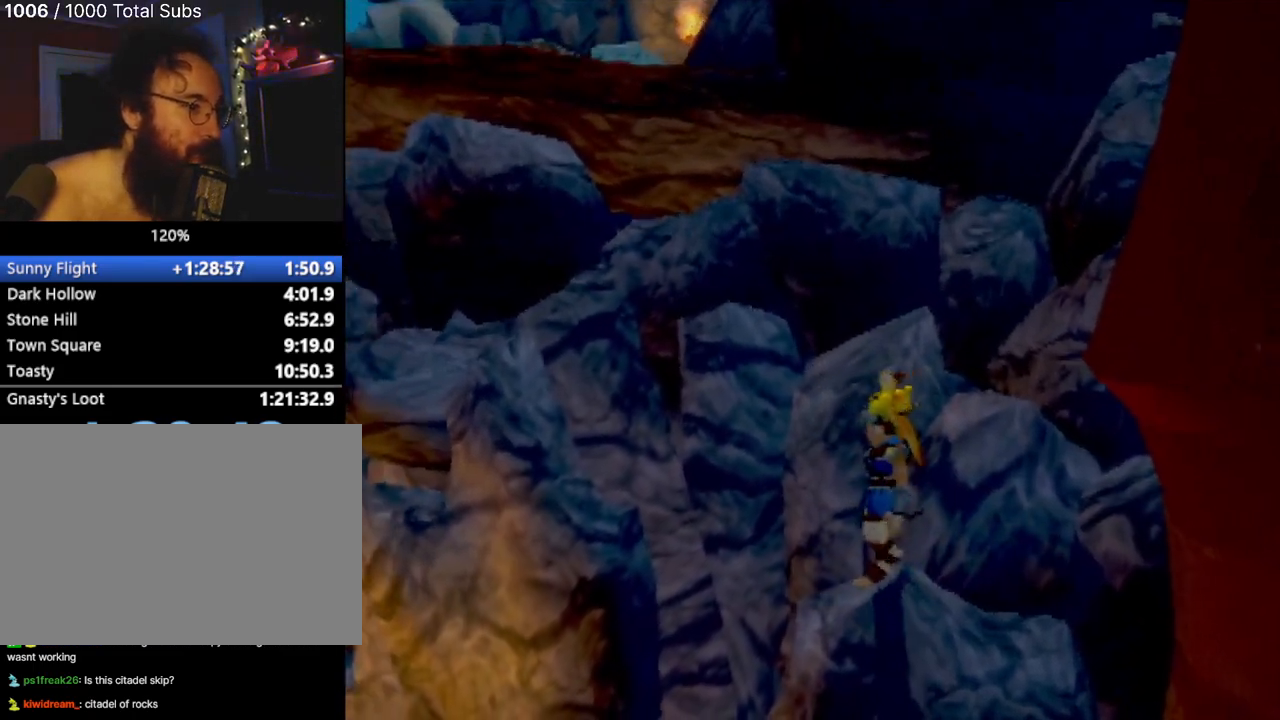
{"buttons": ["SQUARE"], "left_stick": "left", "events": [[333, "left_stick", "left"], [500, "SQUARE", "down"]]}
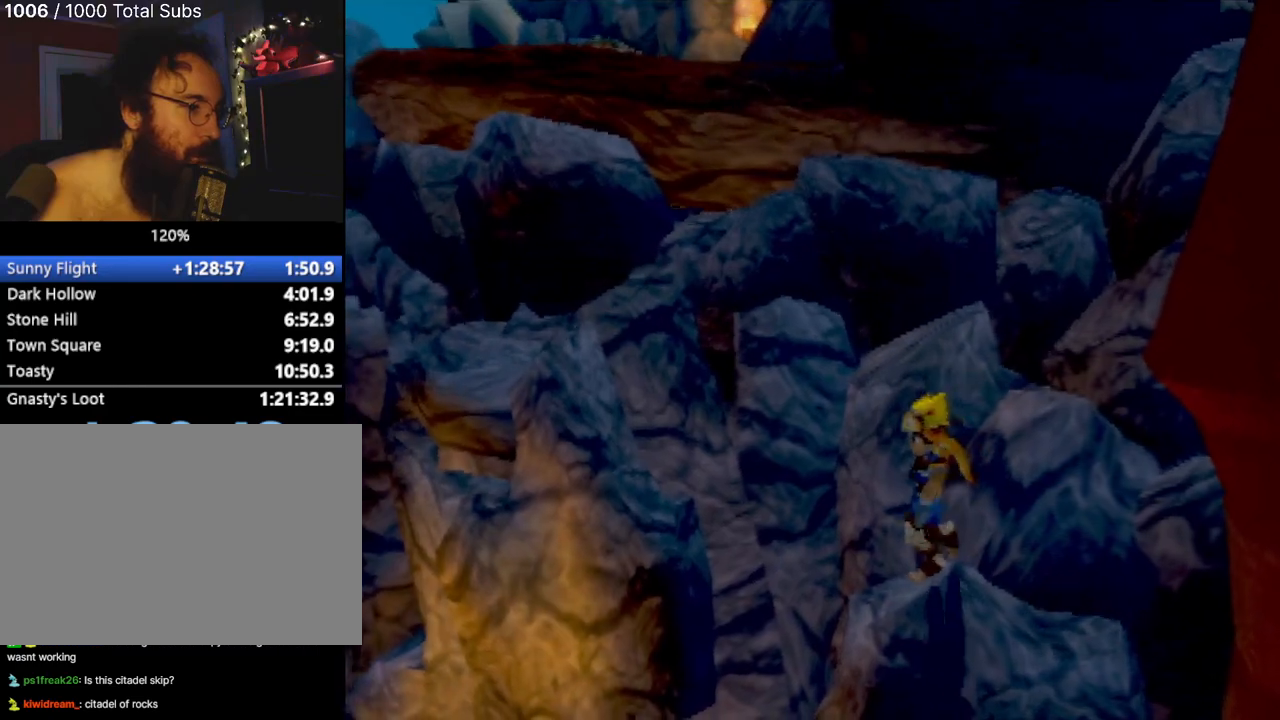
{"buttons": ["CROSS"], "left_stick": "up", "events": [[134, "CROSS", "down"], [284, "left_stick", "up-left"], [334, "SQUARE", "up"], [350, "CROSS", "up"], [400, "CROSS", "down"], [400, "left_stick", "up"]]}
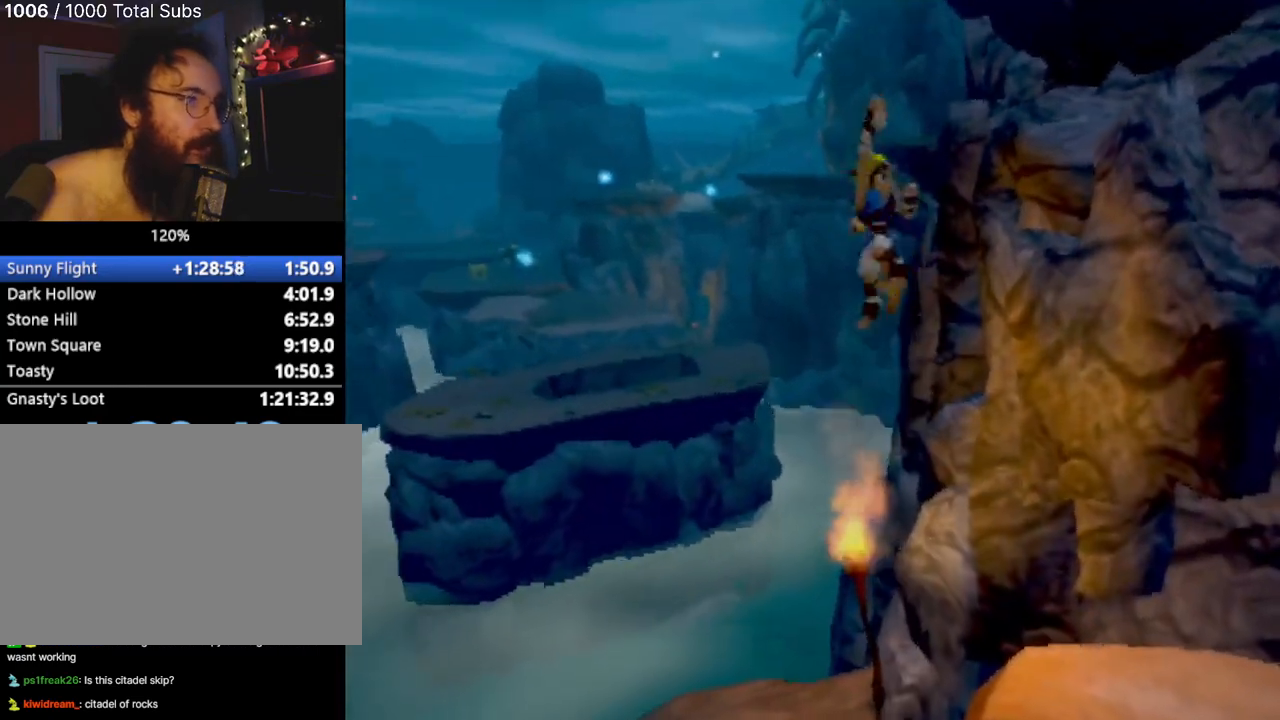
{"buttons": ["CROSS", "CIRCLE"], "left_stick": "up-right", "events": [[150, "CIRCLE", "down"], [183, "CROSS", "up"], [317, "CIRCLE", "up"], [317, "left_stick", "up-right"], [333, "CROSS", "down"], [367, "CIRCLE", "down"]]}
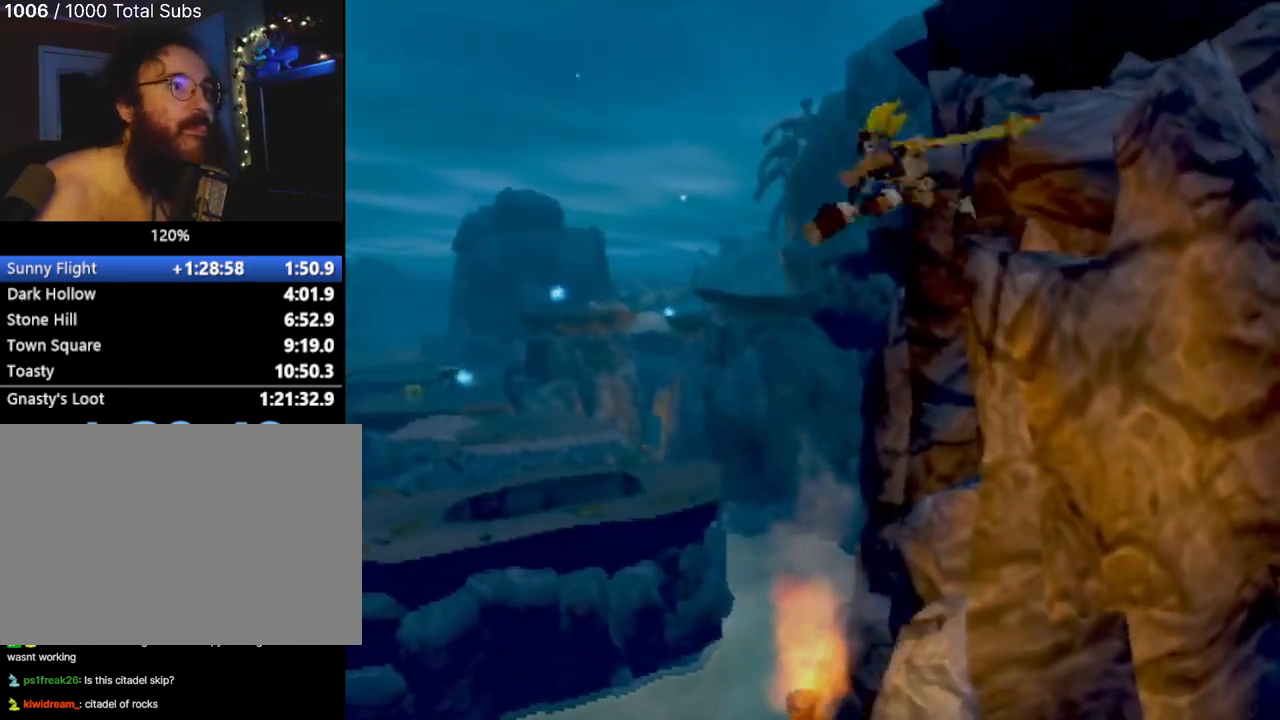
{"buttons": [], "left_stick": "down-right", "events": [[267, "left_stick", "down-right"], [434, "CROSS", "up"], [501, "CIRCLE", "up"]]}
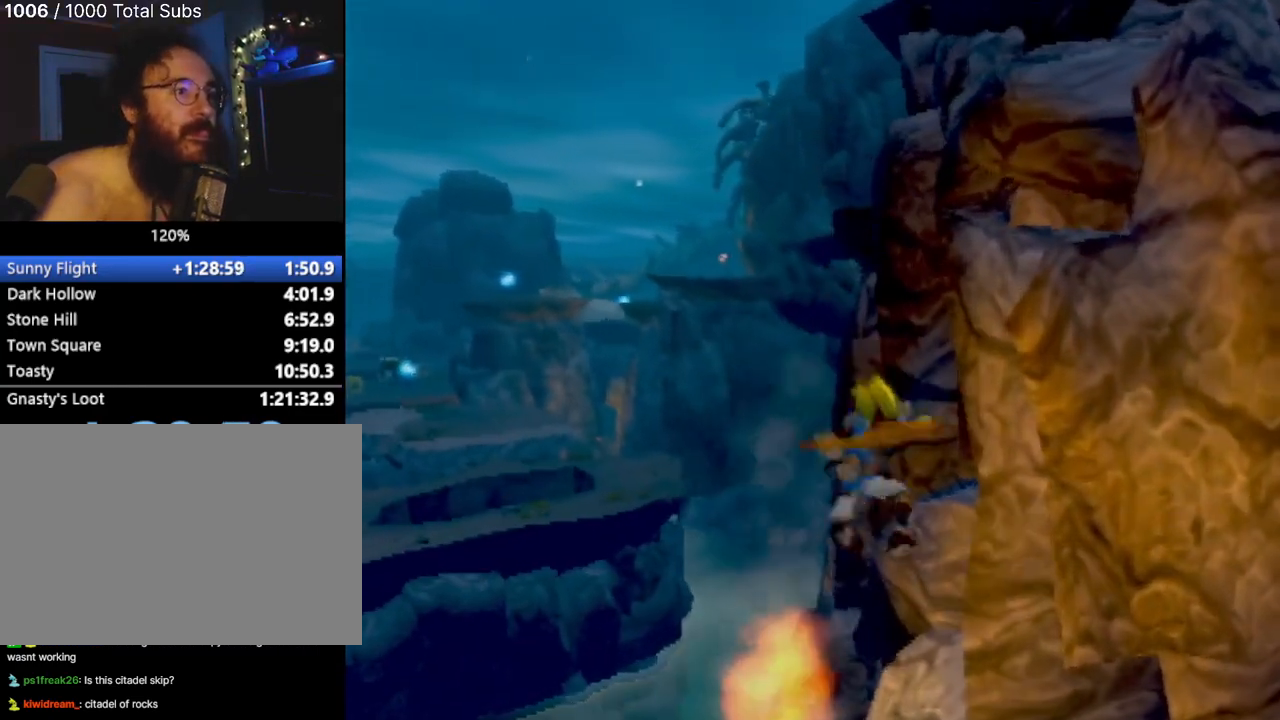
{"buttons": ["CIRCLE"], "left_stick": "down", "events": [[116, "CROSS", "down"], [116, "left_stick", "down"], [417, "CIRCLE", "down"], [450, "CROSS", "up"]]}
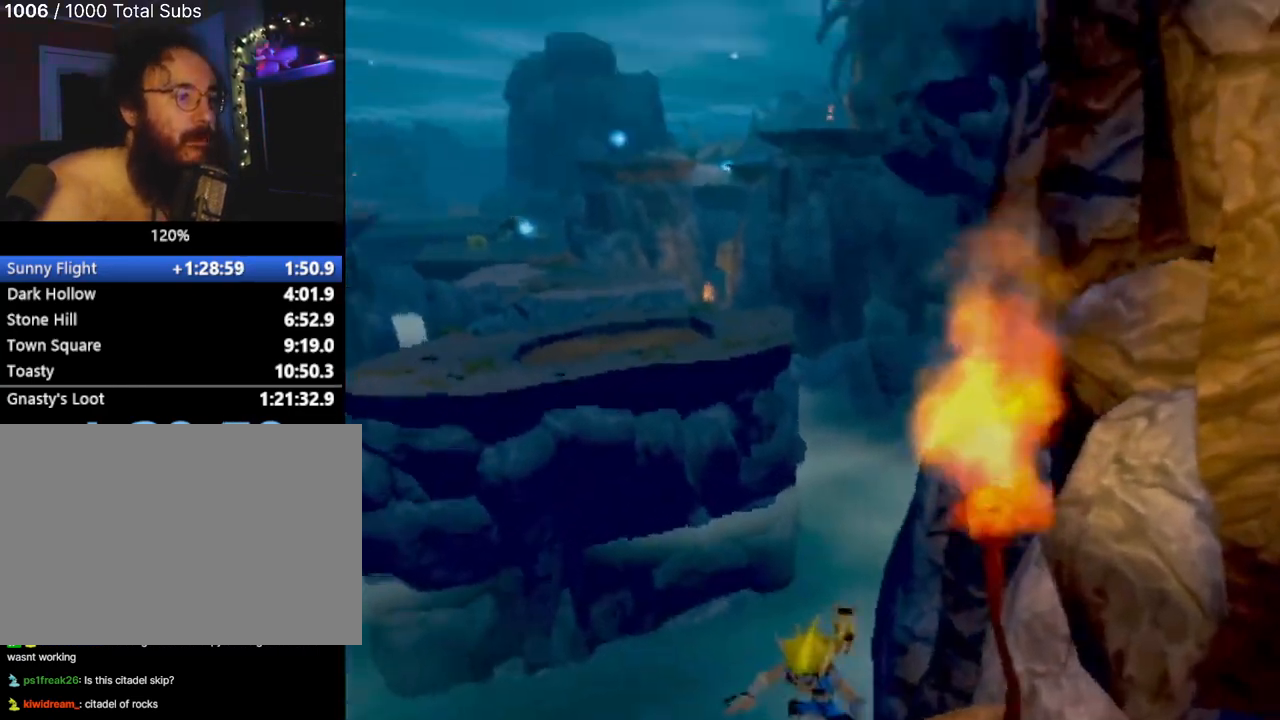
{"buttons": ["CIRCLE"], "left_stick": "down", "events": [[84, "CIRCLE", "up"], [184, "CROSS", "down"], [367, "CIRCLE", "down"], [434, "CROSS", "up"]]}
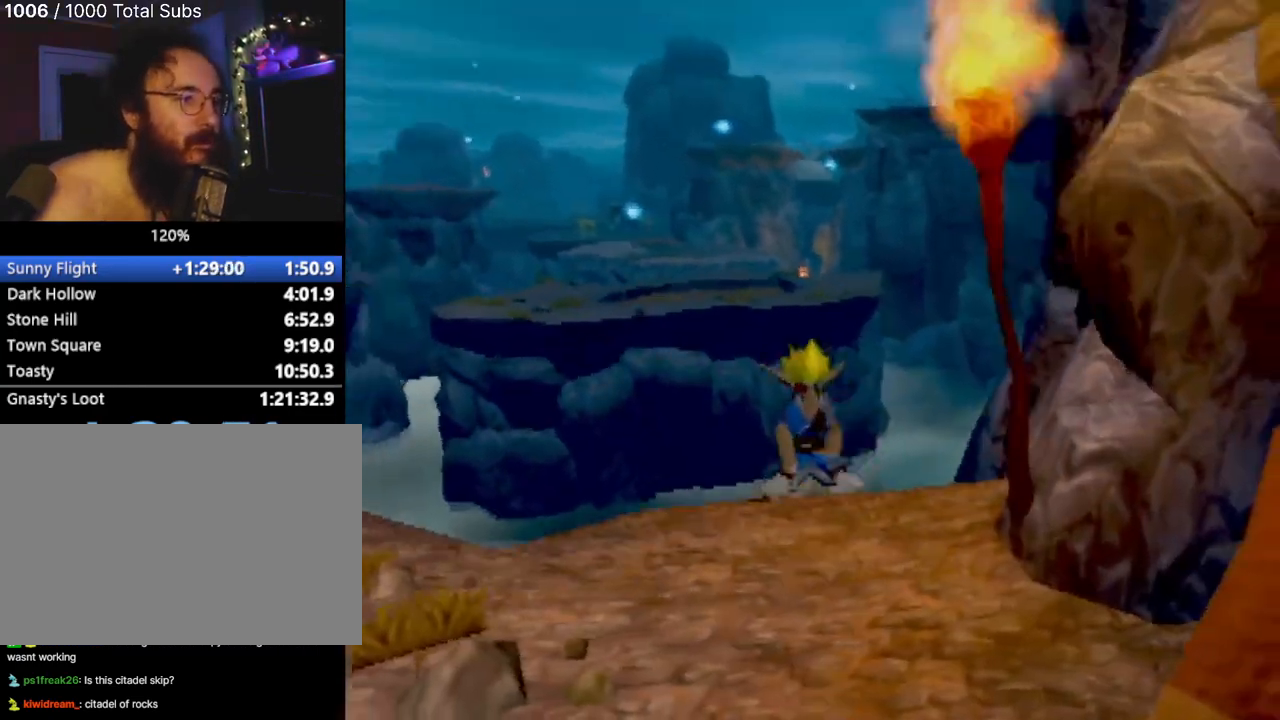
{"buttons": [], "left_stick": "down", "events": [[50, "CIRCLE", "up"]]}
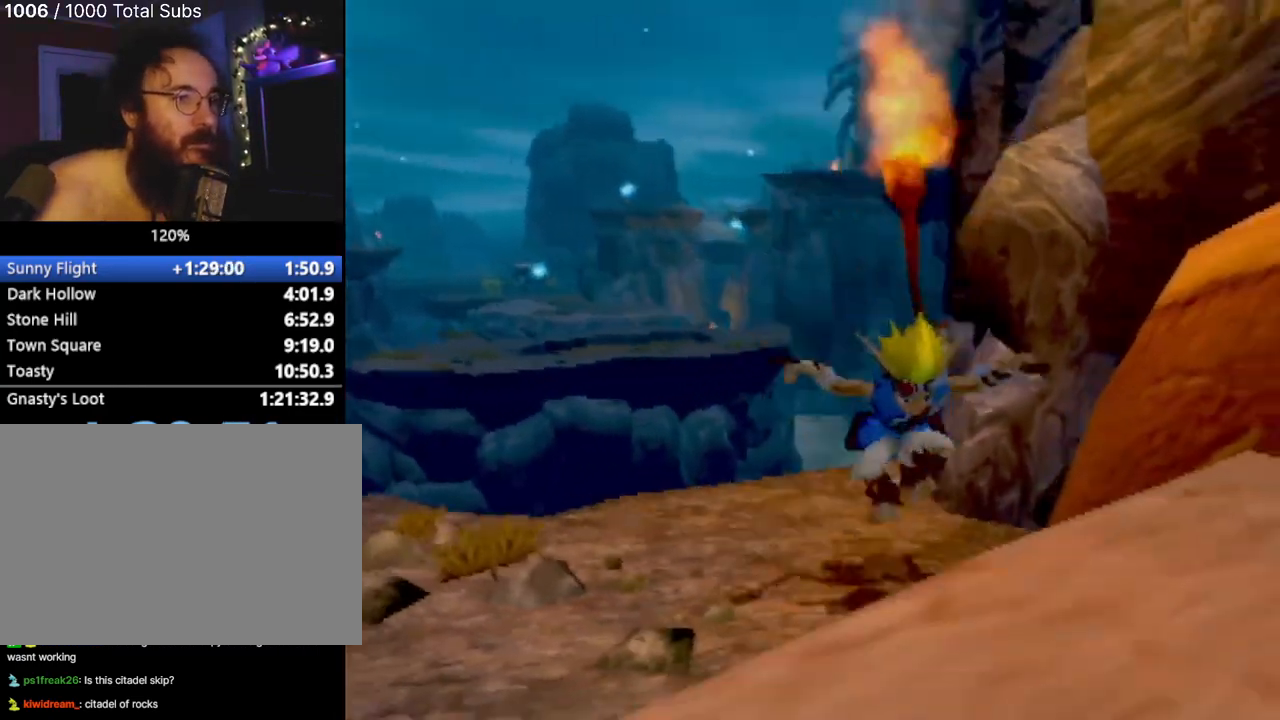
{"buttons": ["CROSS"], "left_stick": "right", "events": [[117, "CROSS", "down"], [117, "left_stick", "down-right"], [267, "left_stick", "right"], [300, "CROSS", "up"], [434, "CROSS", "down"]]}
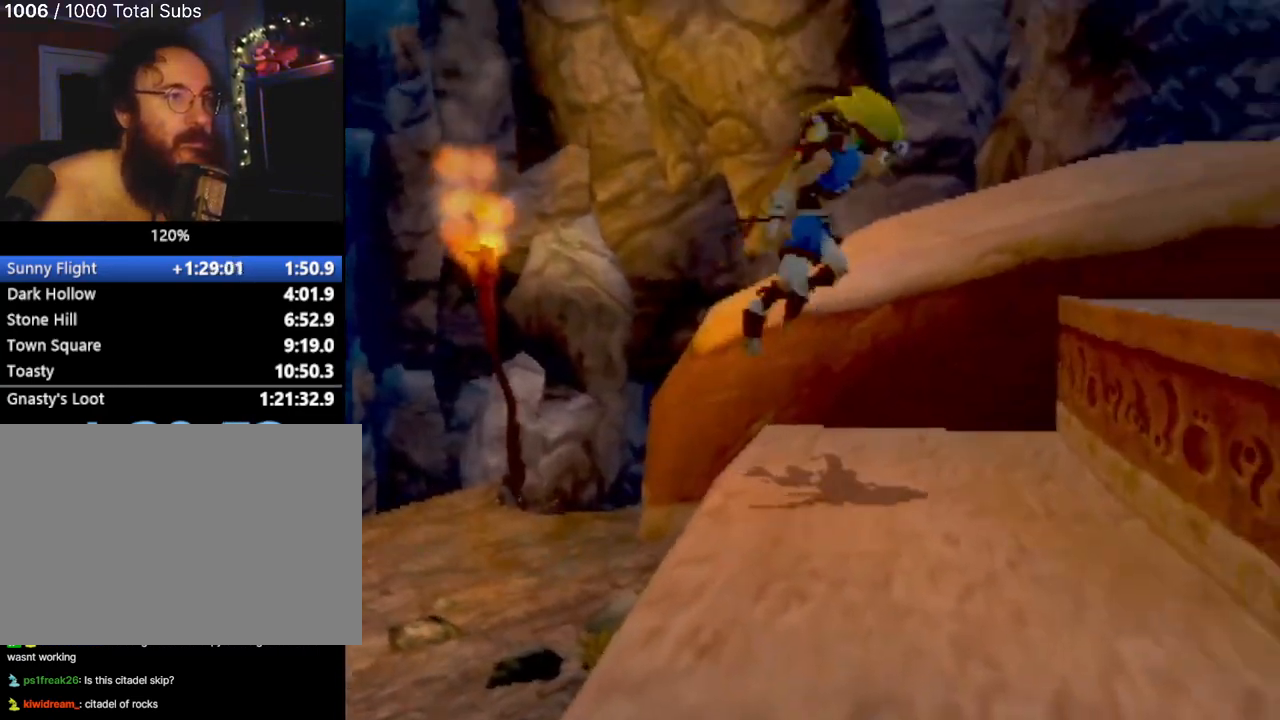
{"buttons": [], "left_stick": "up-right", "events": [[33, "left_stick", "up-right"], [150, "CROSS", "up"]]}
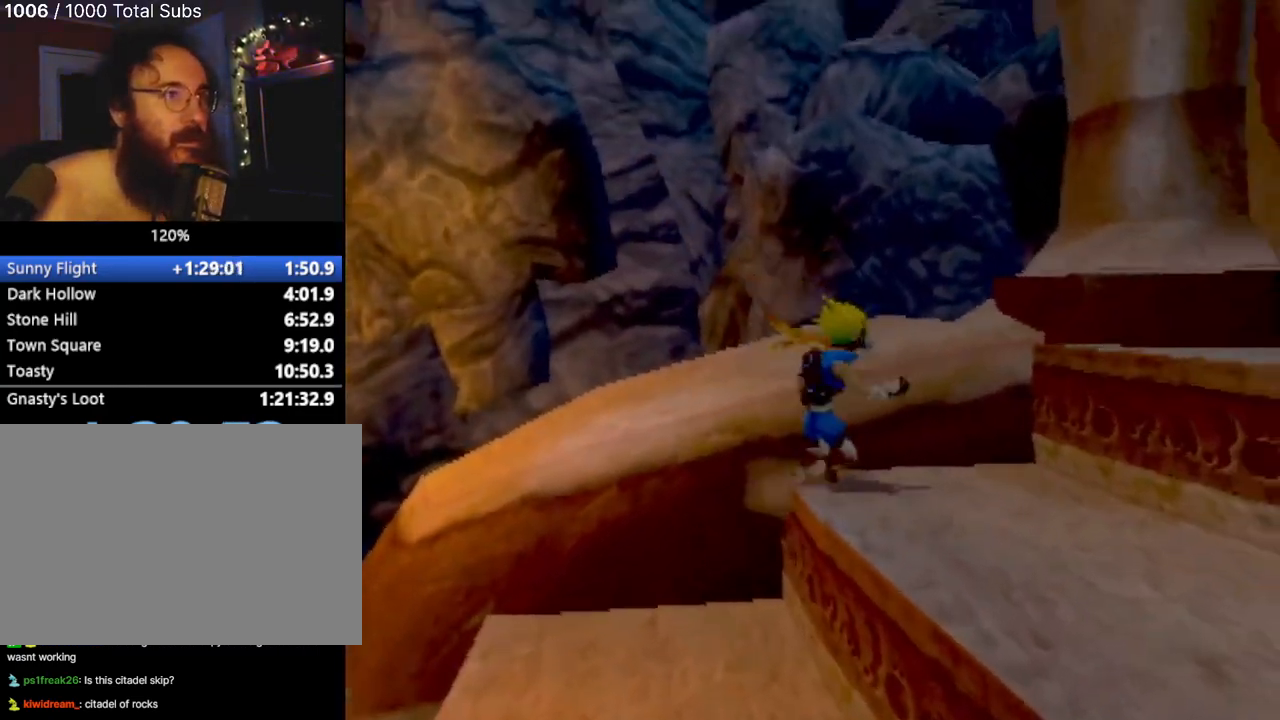
{"buttons": [], "left_stick": "up-left", "events": [[84, "left_stick", "up"], [117, "CROSS", "down"], [334, "CROSS", "up"], [367, "left_stick", "up-left"]]}
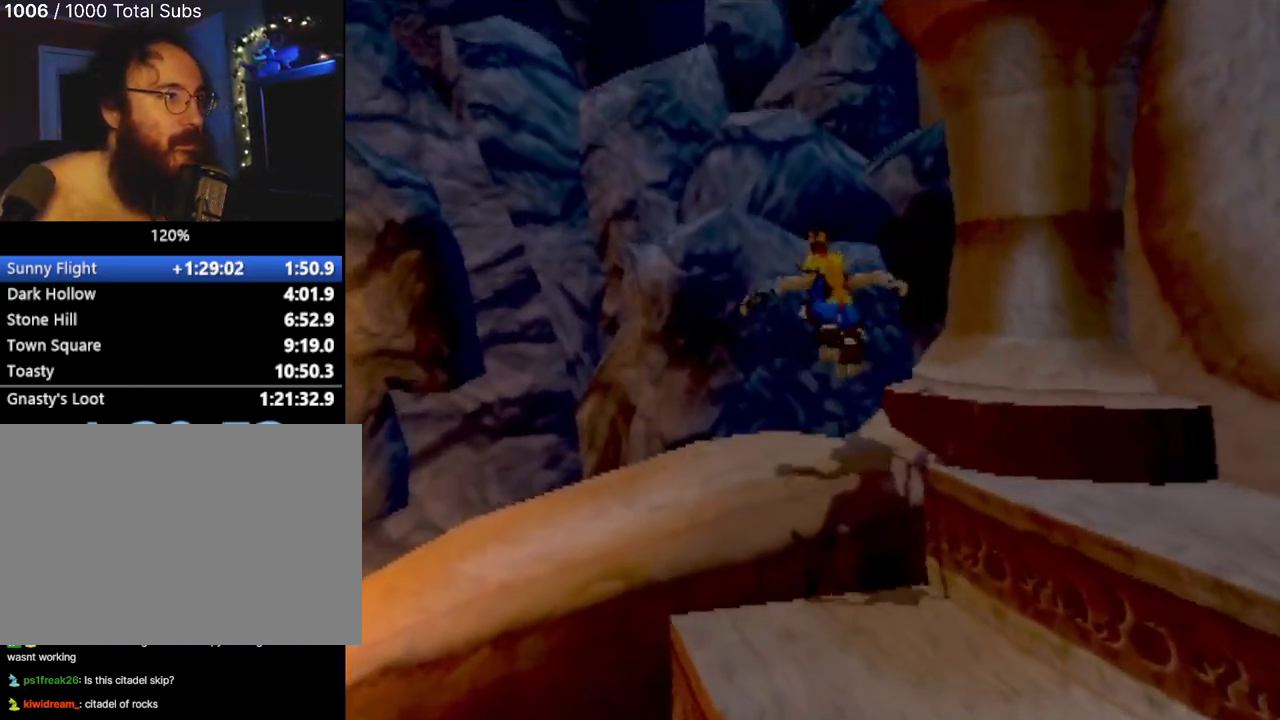
{"buttons": ["CROSS"], "left_stick": "up-left", "events": [[100, "left_stick", "center"], [216, "left_stick", "up"], [333, "CROSS", "down"], [400, "left_stick", "up-left"]]}
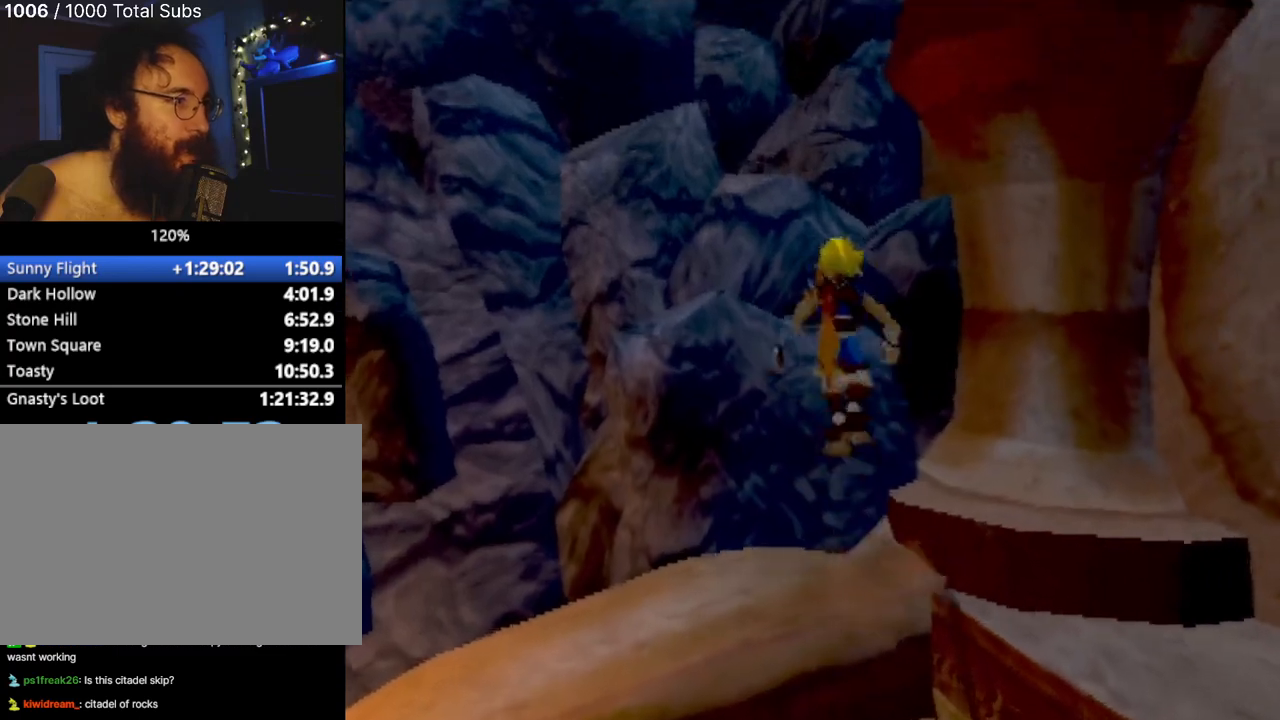
{"buttons": [], "left_stick": "up", "events": [[17, "CROSS", "up"], [117, "CROSS", "down"], [234, "CROSS", "up"], [367, "left_stick", "center"], [501, "left_stick", "up"]]}
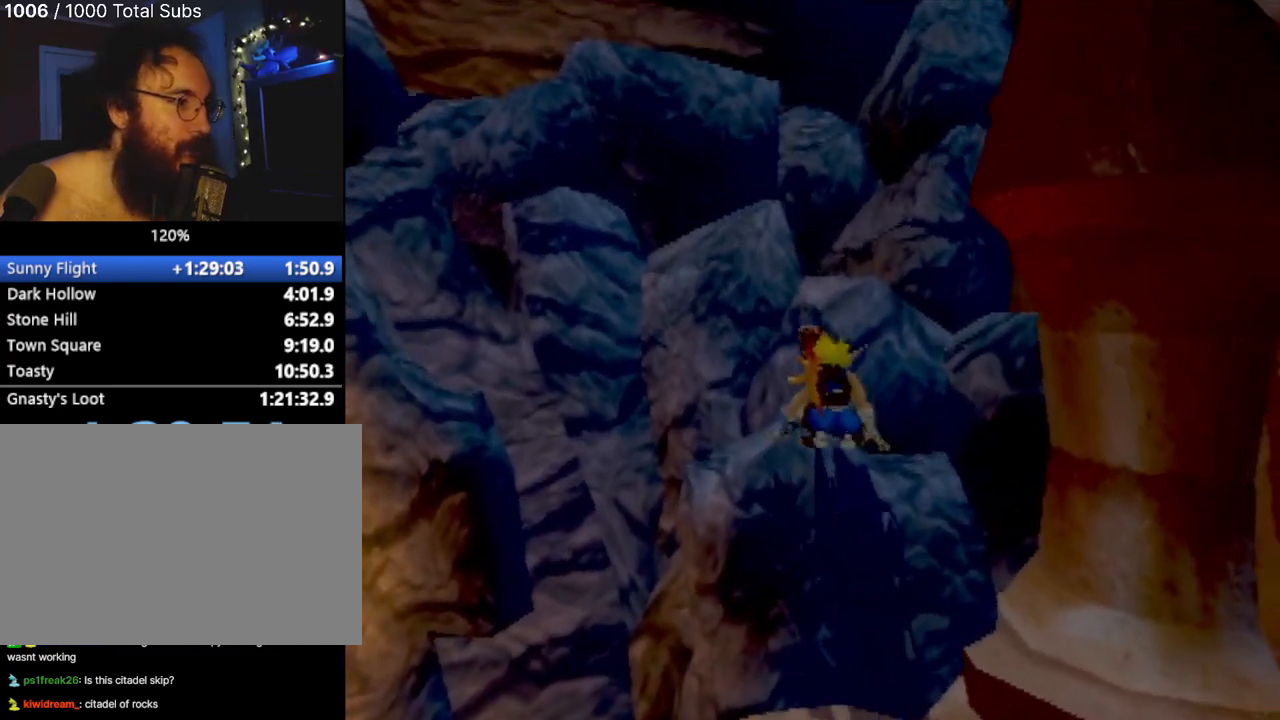
{"buttons": ["CROSS"], "left_stick": "up", "events": [[33, "CROSS", "down"], [166, "CROSS", "up"], [183, "left_stick", "up-left"], [300, "left_stick", "center"], [400, "left_stick", "up"], [433, "CROSS", "down"]]}
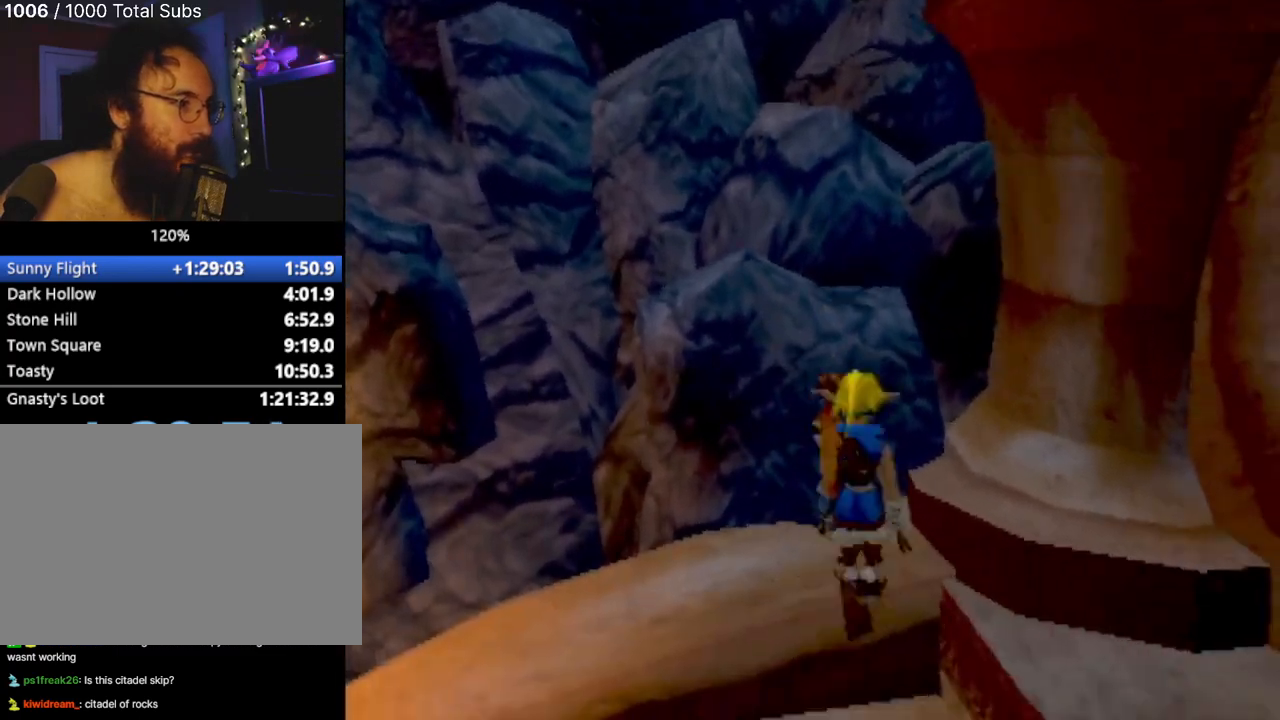
{"buttons": ["CROSS", "CIRCLE"], "left_stick": "up-left", "events": [[117, "CROSS", "up"], [134, "left_stick", "up-left"], [334, "CROSS", "down"], [484, "CIRCLE", "down"]]}
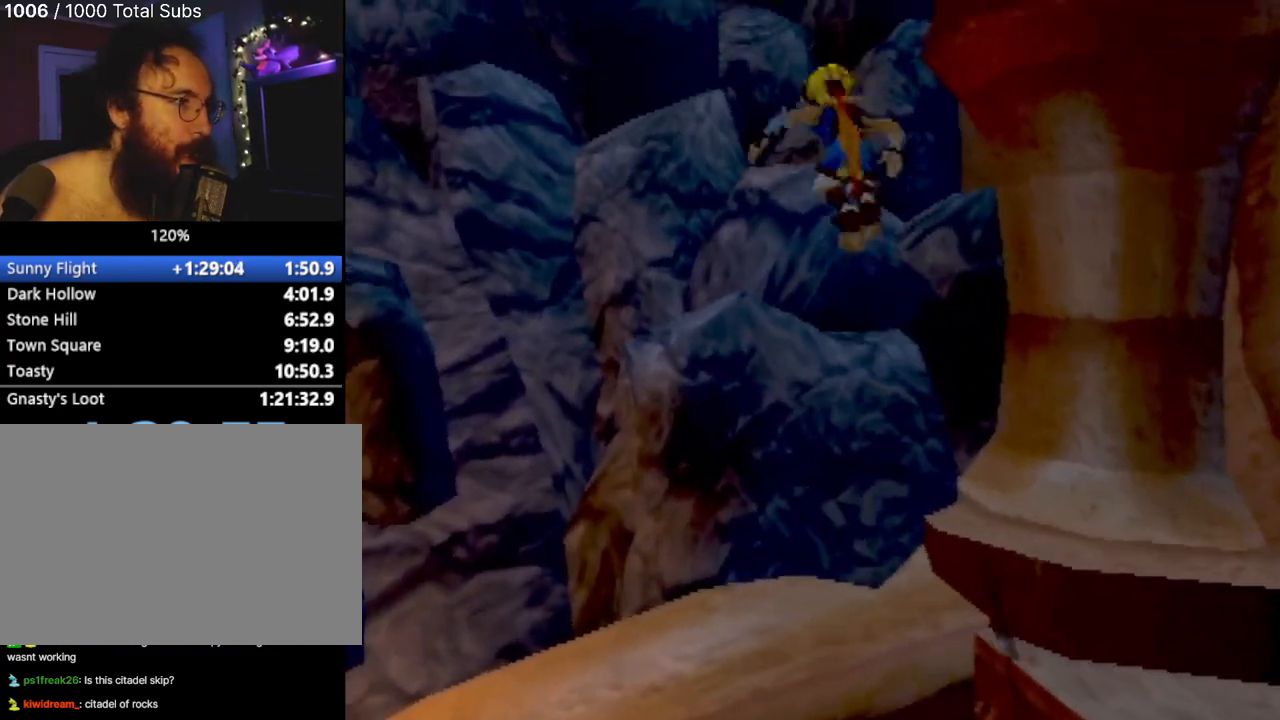
{"buttons": [], "left_stick": "up-left", "events": [[16, "CROSS", "up"], [116, "CIRCLE", "up"], [183, "left_stick", "center"], [367, "left_stick", "up-left"]]}
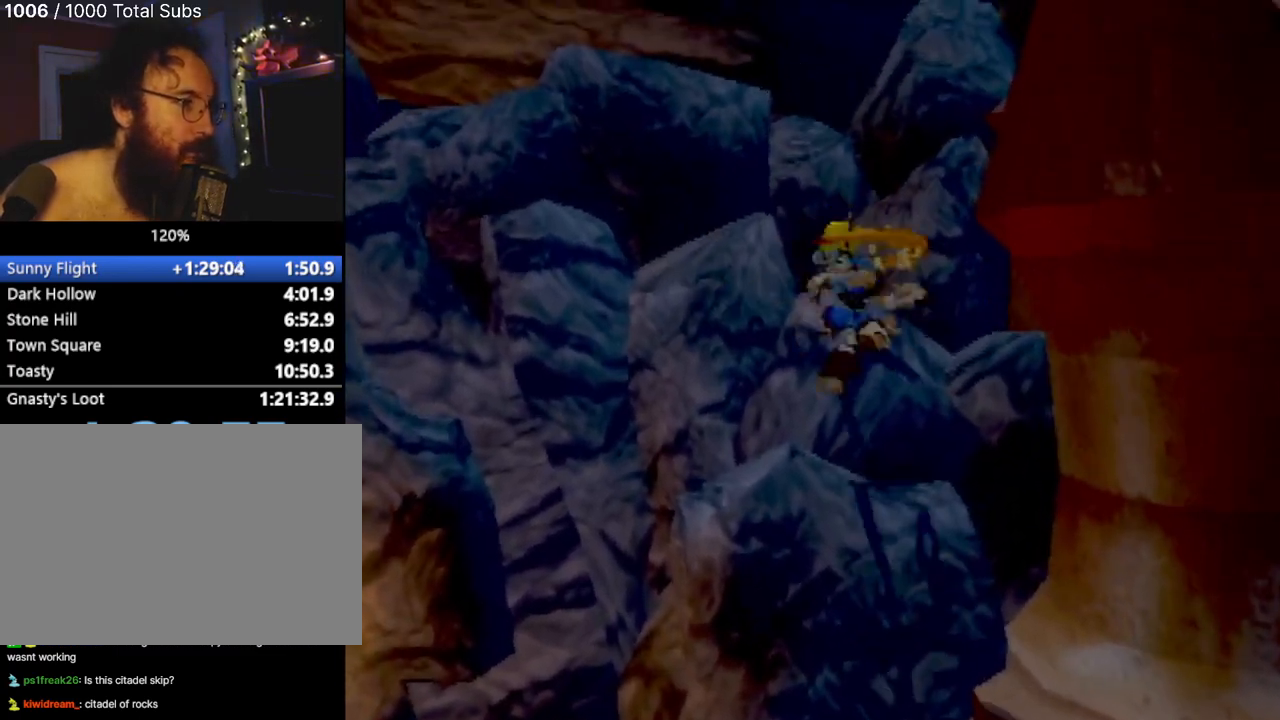
{"buttons": [], "left_stick": "left", "events": [[117, "left_stick", "center"], [417, "left_stick", "left"]]}
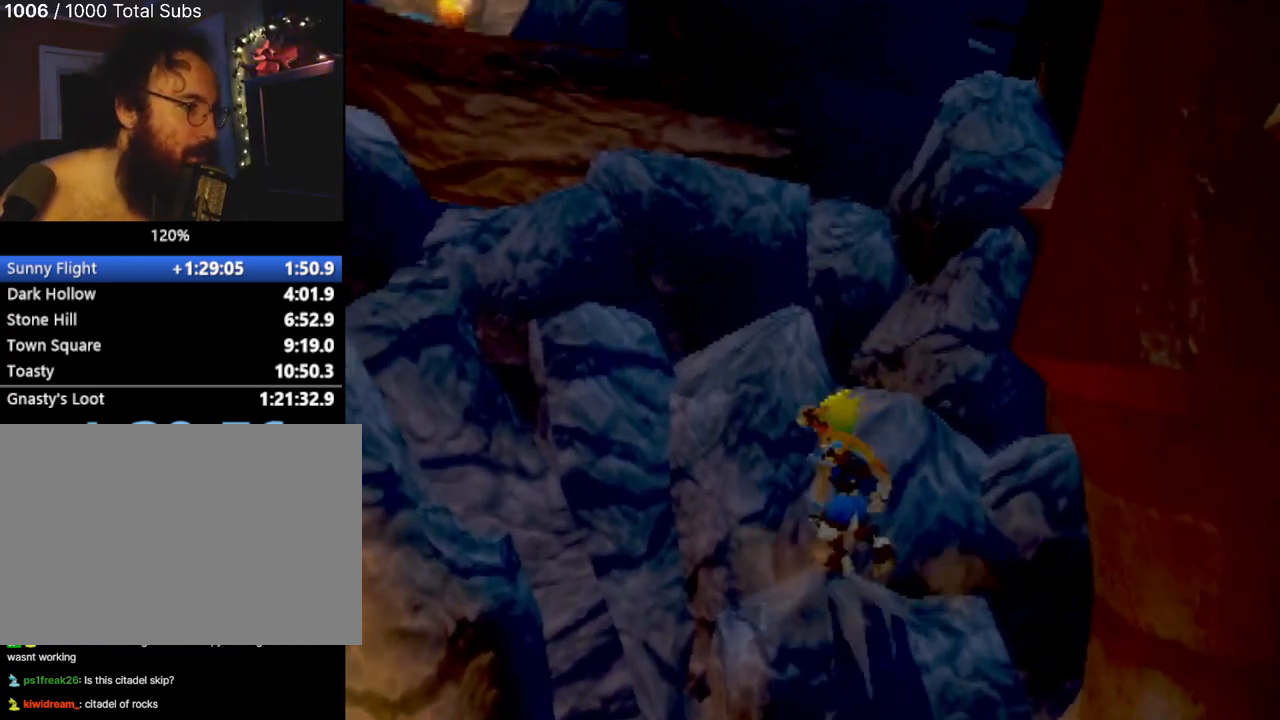
{"buttons": [], "left_stick": "down-left", "events": [[50, "left_stick", "center"], [417, "left_stick", "down-left"]]}
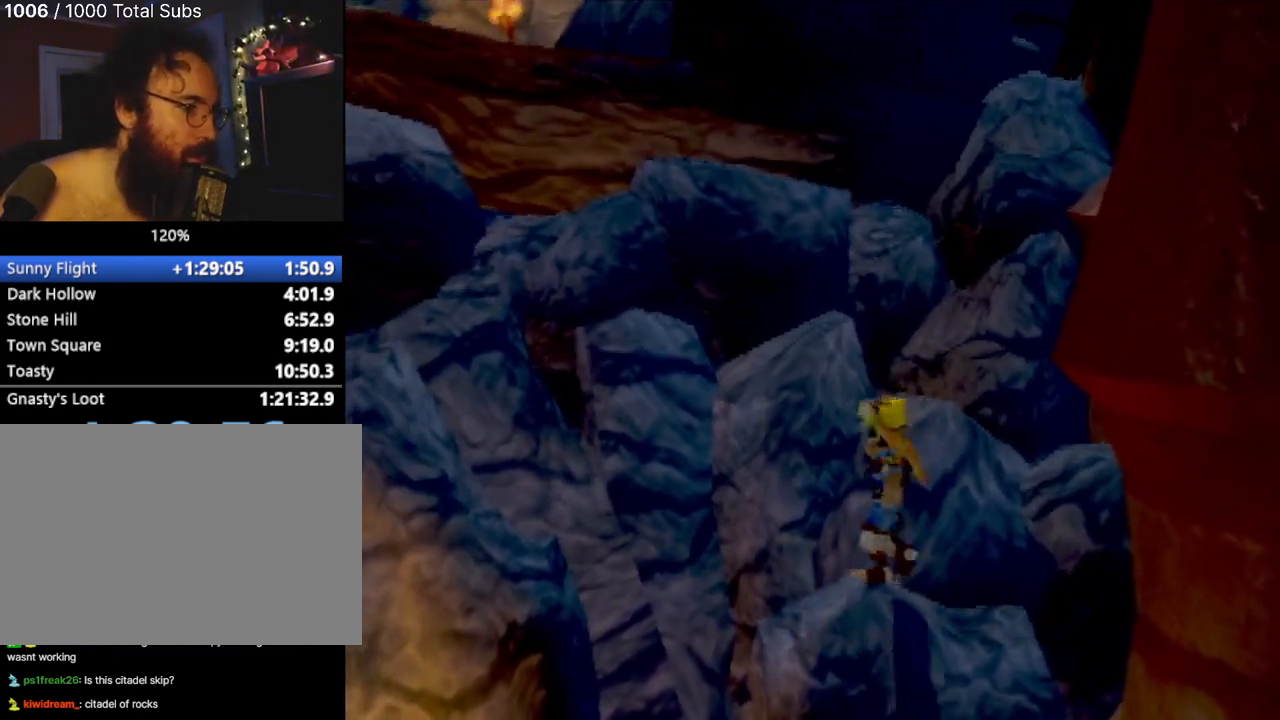
{"buttons": ["CROSS"], "left_stick": "left", "events": [[350, "SQUARE", "down"], [434, "left_stick", "left"], [451, "SQUARE", "up"], [484, "CROSS", "down"]]}
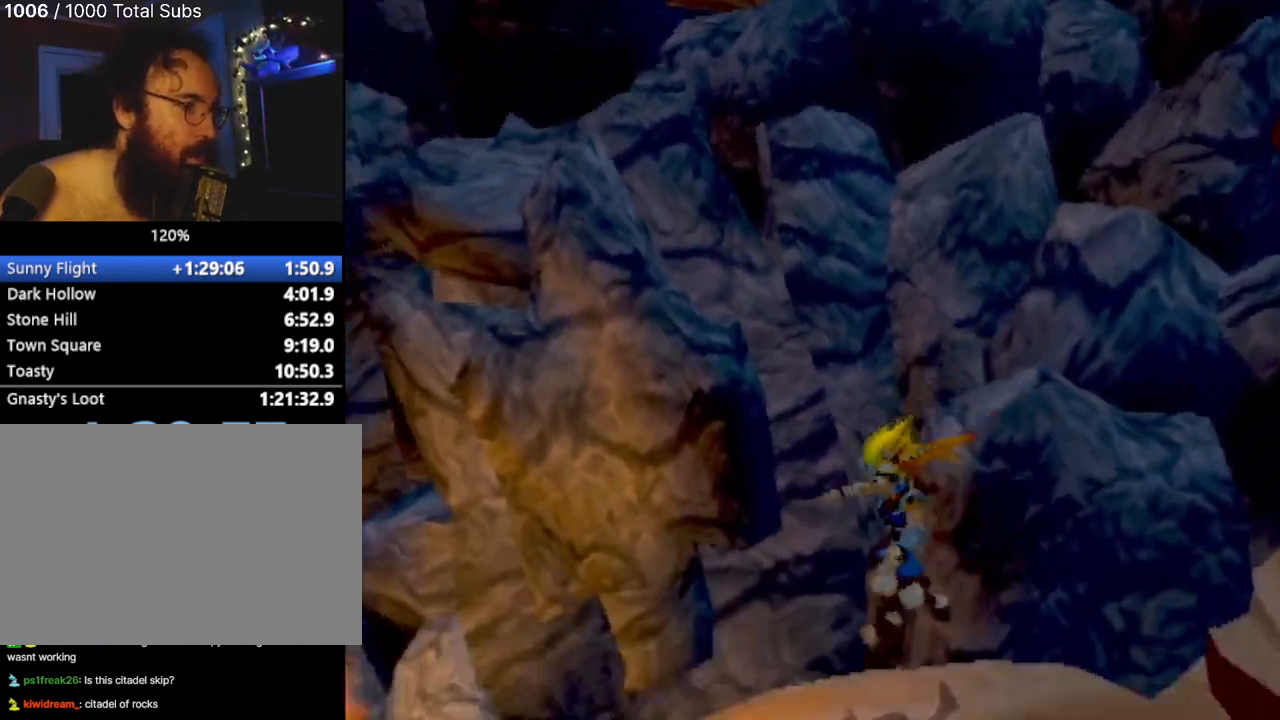
{"buttons": [], "left_stick": "right", "events": [[100, "CIRCLE", "down"], [166, "CROSS", "up"], [216, "left_stick", "up-left"], [300, "CIRCLE", "up"], [350, "left_stick", "right"]]}
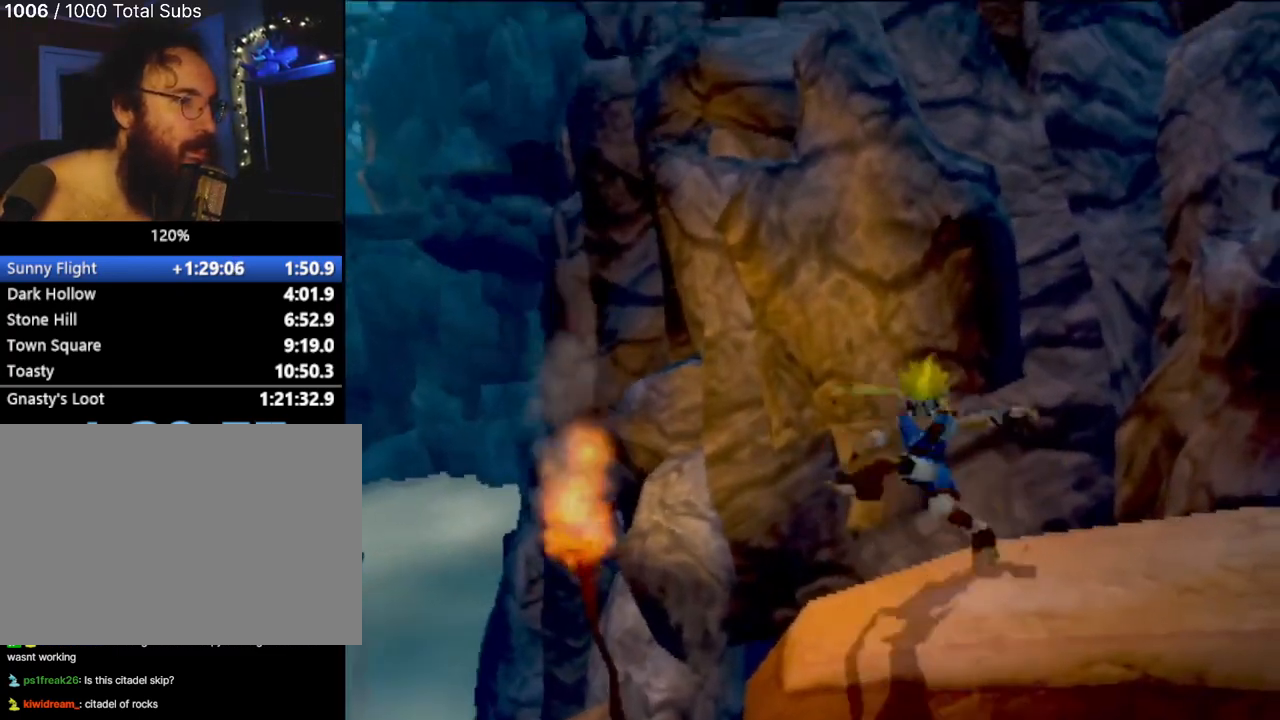
{"buttons": ["CROSS"], "left_stick": "up-right", "events": [[67, "left_stick", "down-right"], [384, "left_stick", "up-right"], [451, "CROSS", "down"]]}
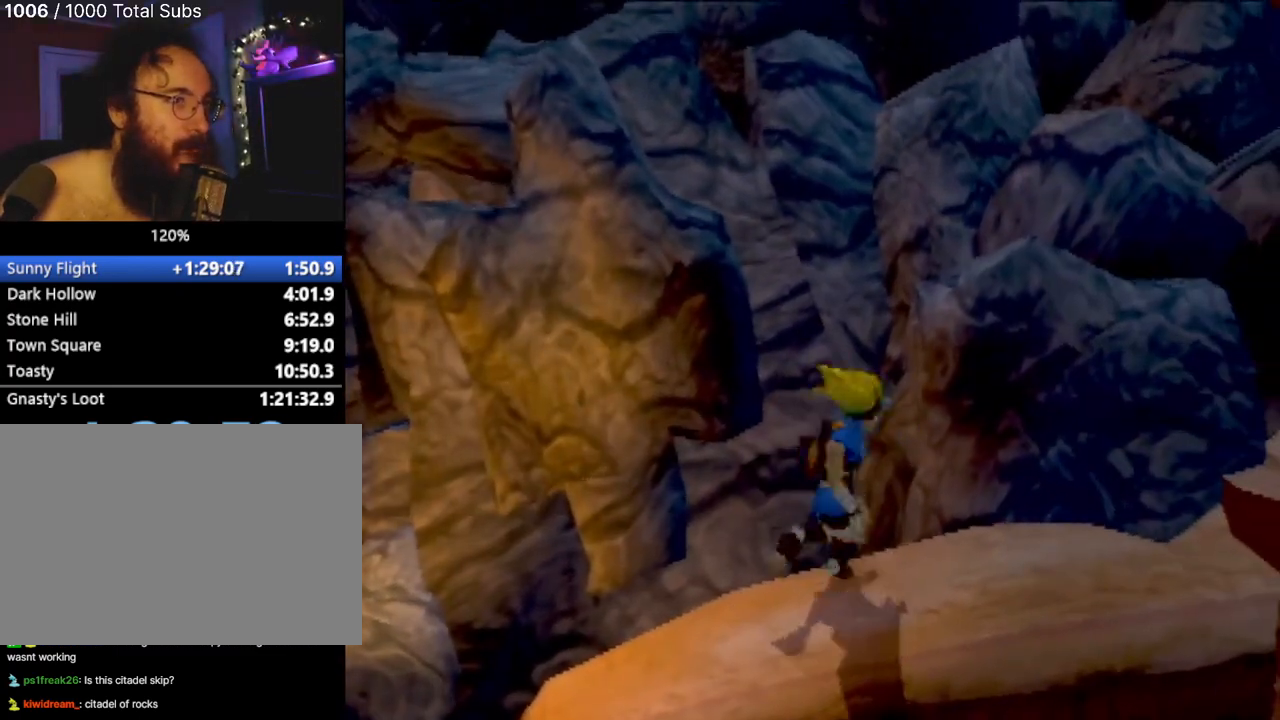
{"buttons": [], "left_stick": "up", "events": [[150, "CROSS", "up"], [284, "CROSS", "down"], [317, "left_stick", "up"], [484, "CROSS", "up"]]}
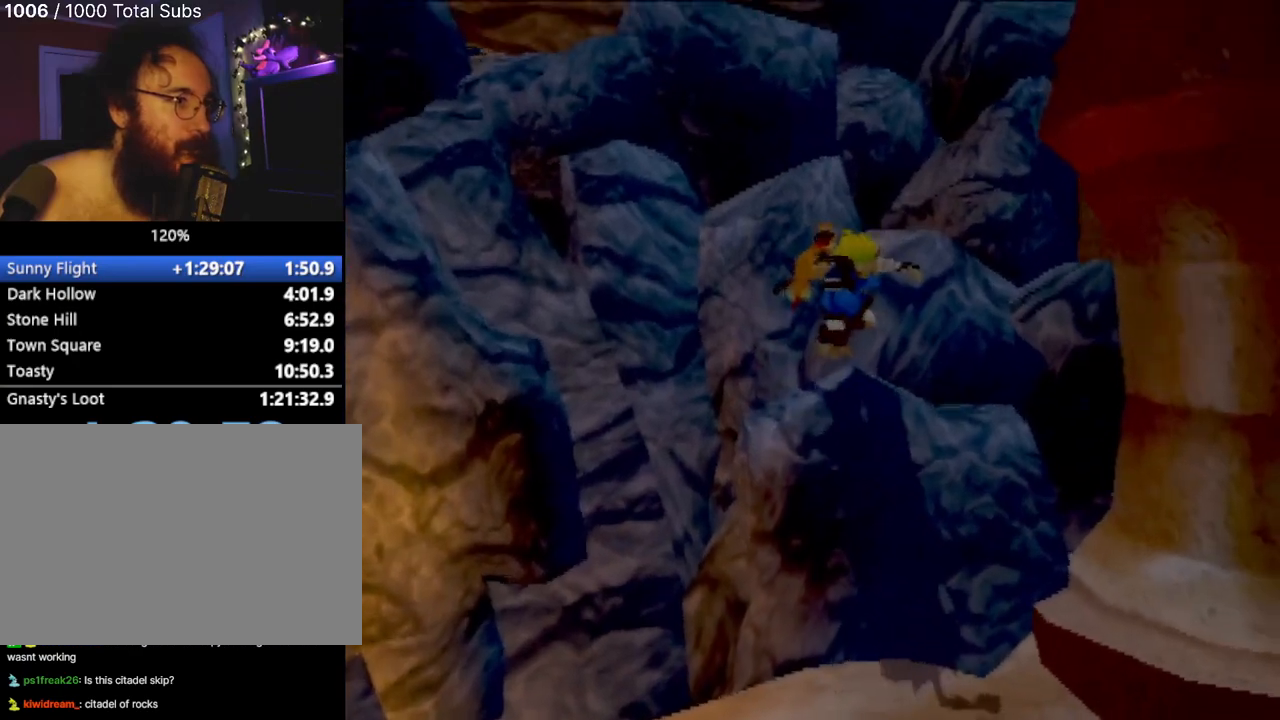
{"buttons": [], "left_stick": "right", "events": [[334, "left_stick", "center"], [501, "left_stick", "right"]]}
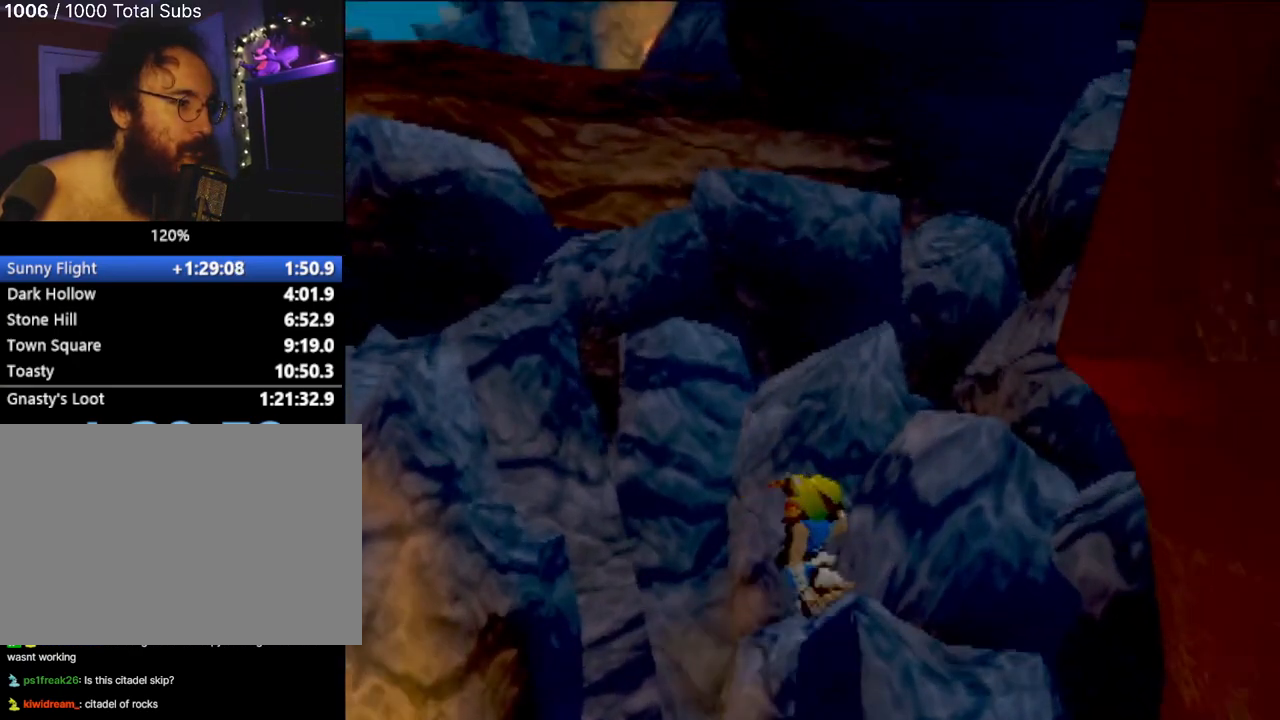
{"buttons": [], "left_stick": "right", "events": [[217, "left_stick", "center"], [384, "left_stick", "right"]]}
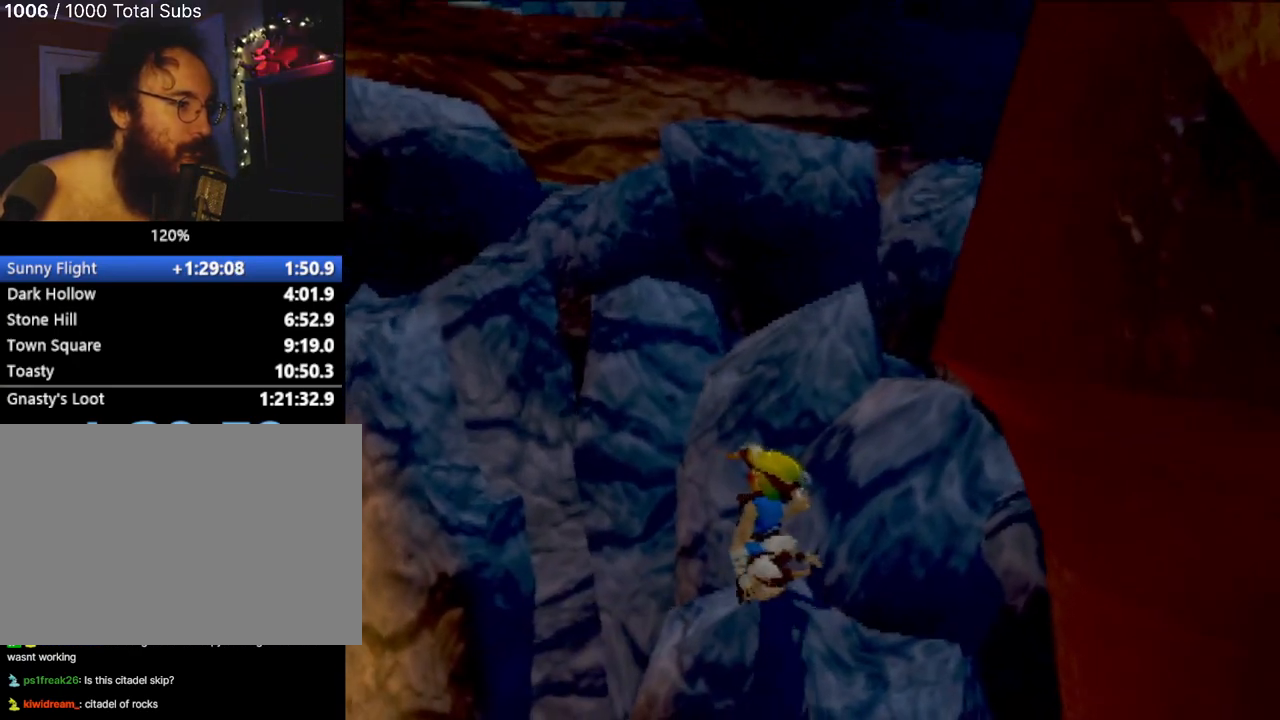
{"buttons": [], "left_stick": "center", "events": [[17, "left_stick", "center"], [301, "left_stick", "up-right"], [434, "left_stick", "center"]]}
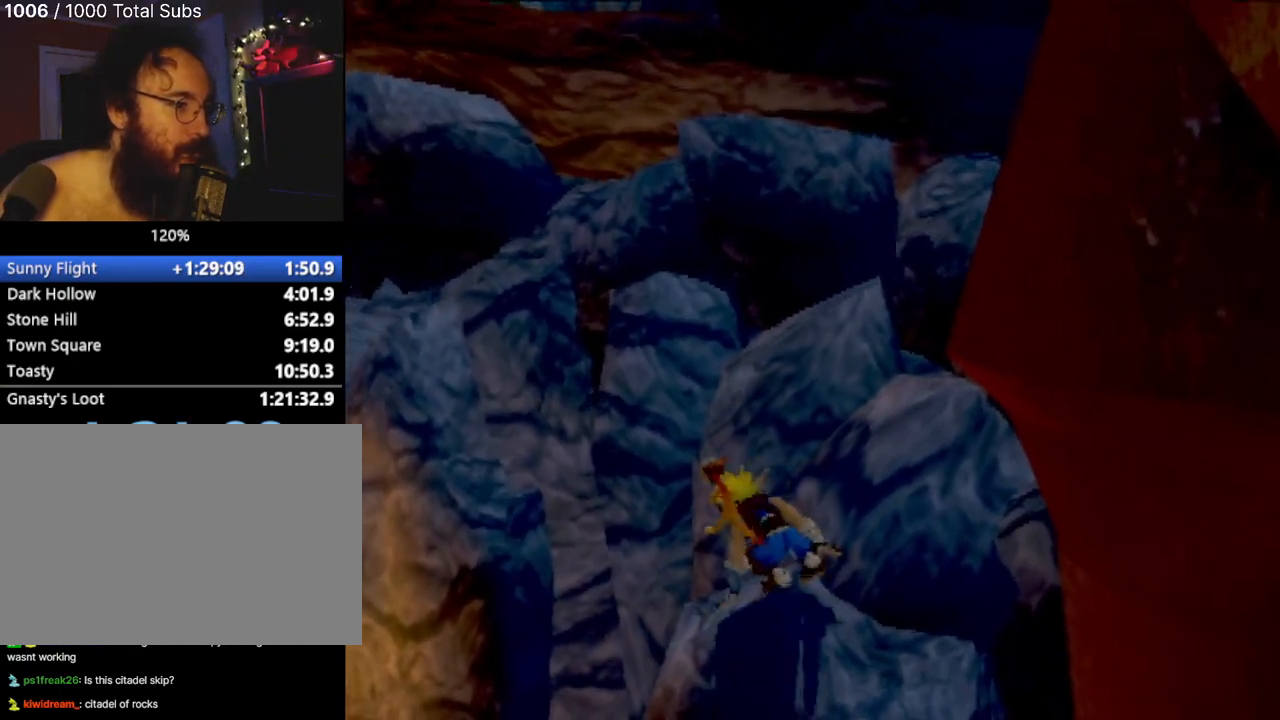
{"buttons": [], "left_stick": "right", "events": [[400, "left_stick", "right"]]}
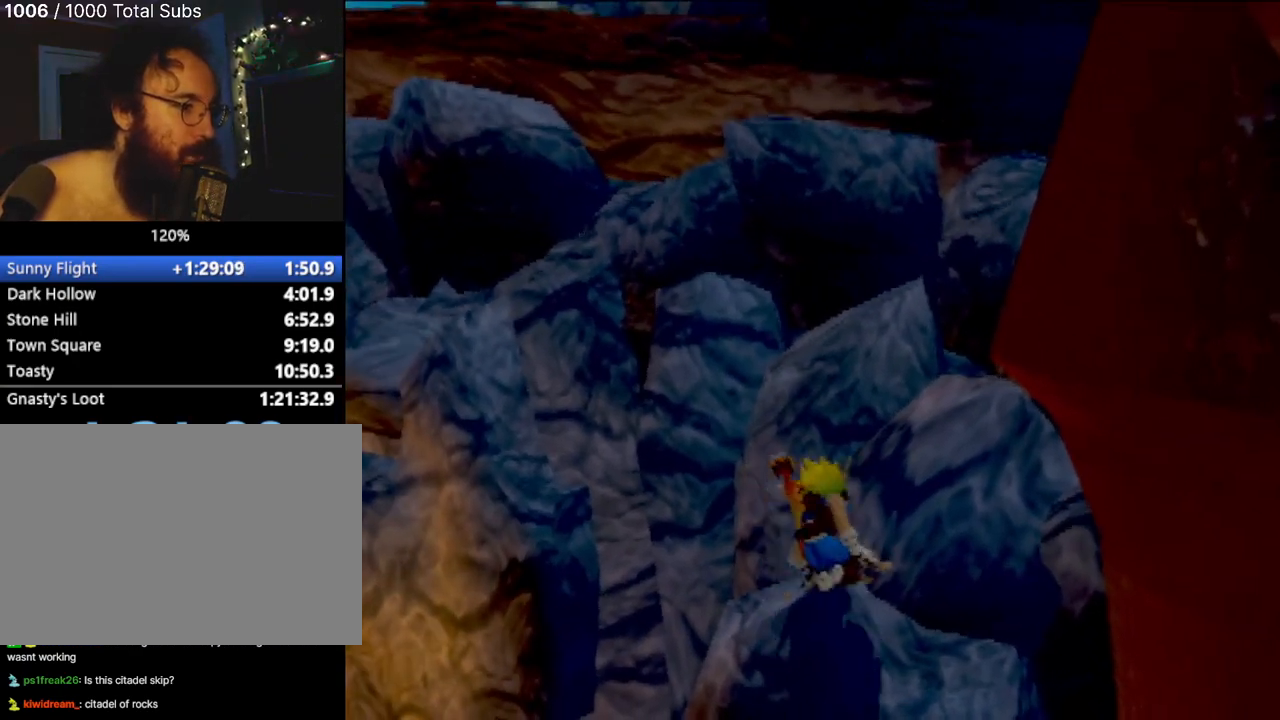
{"buttons": ["L1"], "left_stick": "center", "events": [[50, "left_stick", "center"], [501, "L1", "down"]]}